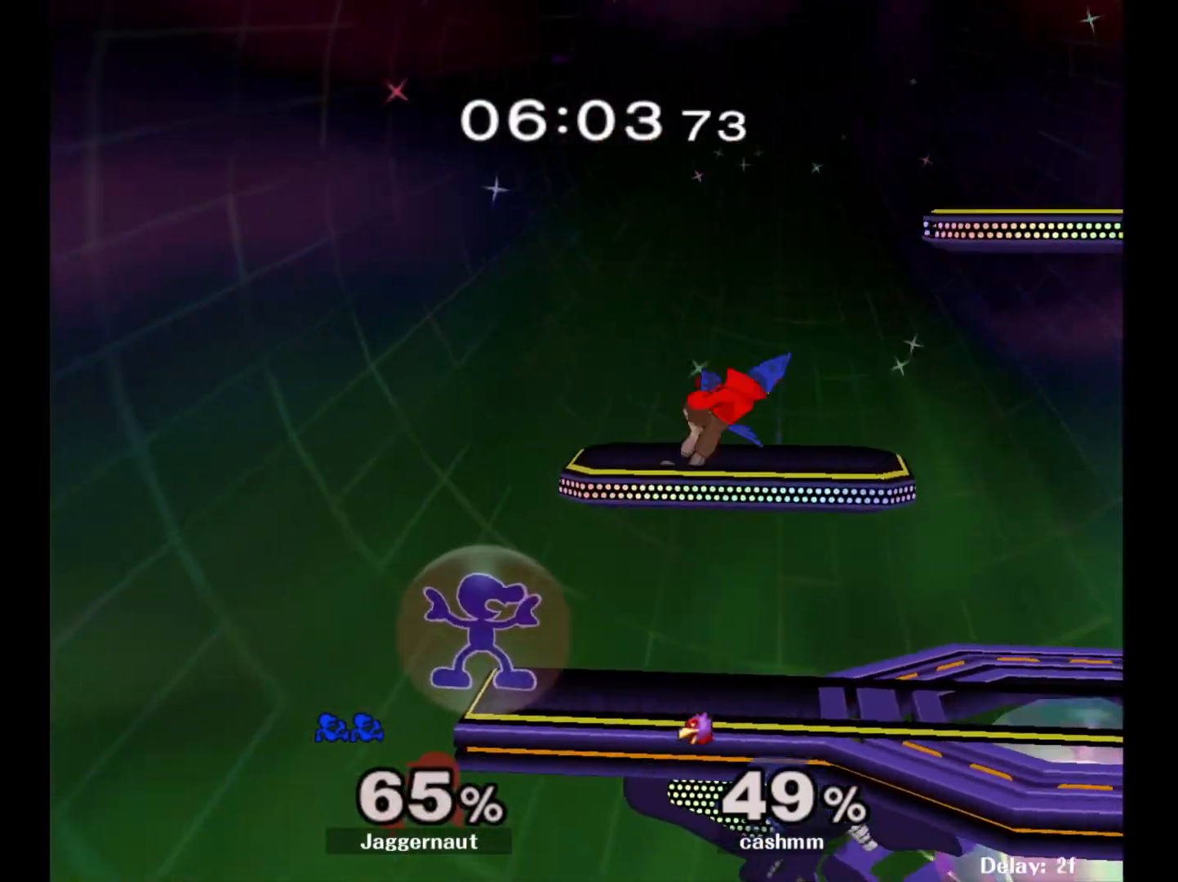
Gameplay with a controller (Nintendo layout); each line is a JSON object with the inputs held at the frame after it. "events" lists button and stick changes between this image and that frame as [ms after this image, input, new state], when the widget could be followed in between. Not read: L3 R3.
{"buttons": [], "left_stick": "right", "right_stick": "center", "events": [[233, "R1", "up"], [250, "Y", "down"], [250, "left_stick", "right"], [317, "Y", "up"], [367, "A", "down"], [483, "A", "up"]]}
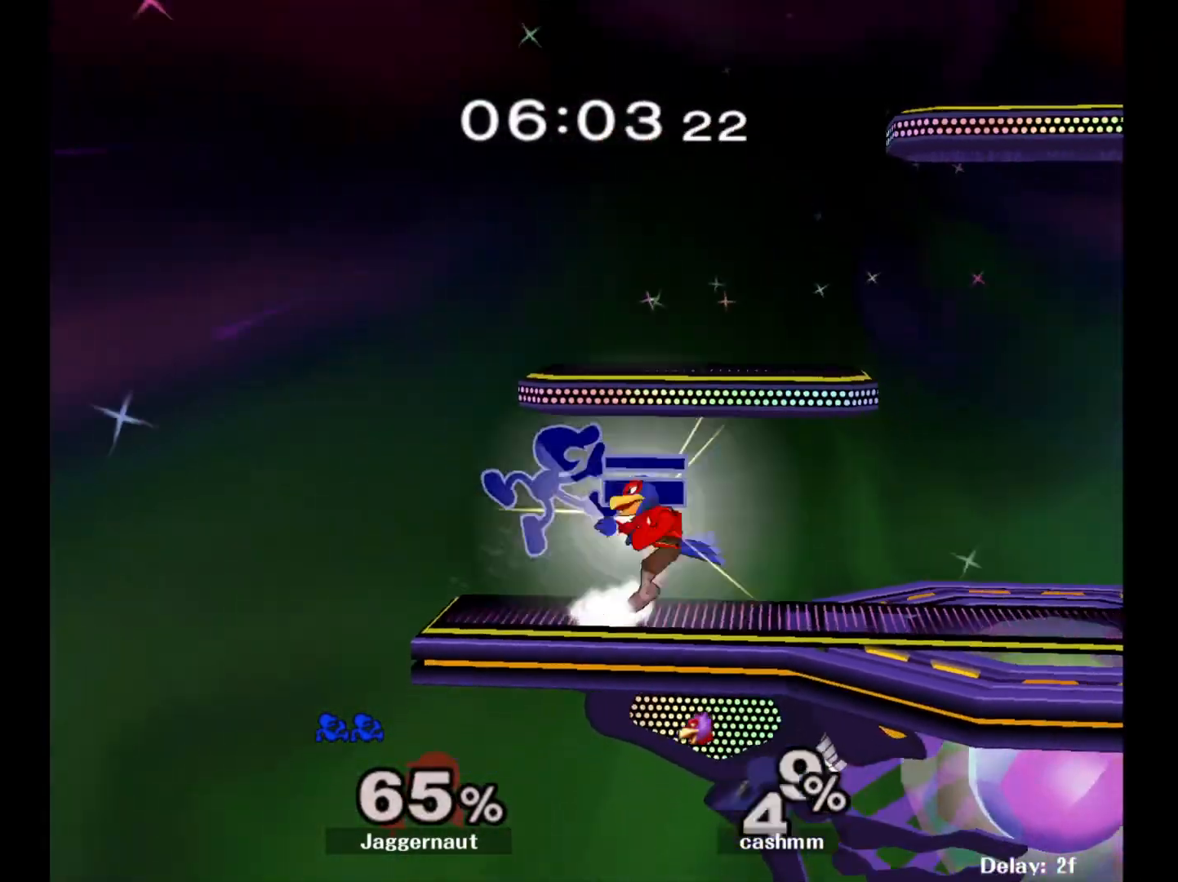
{"buttons": [], "left_stick": "center", "right_stick": "center", "events": [[250, "left_stick", "down"], [267, "R1", "down"], [417, "R1", "up"], [417, "left_stick", "center"]]}
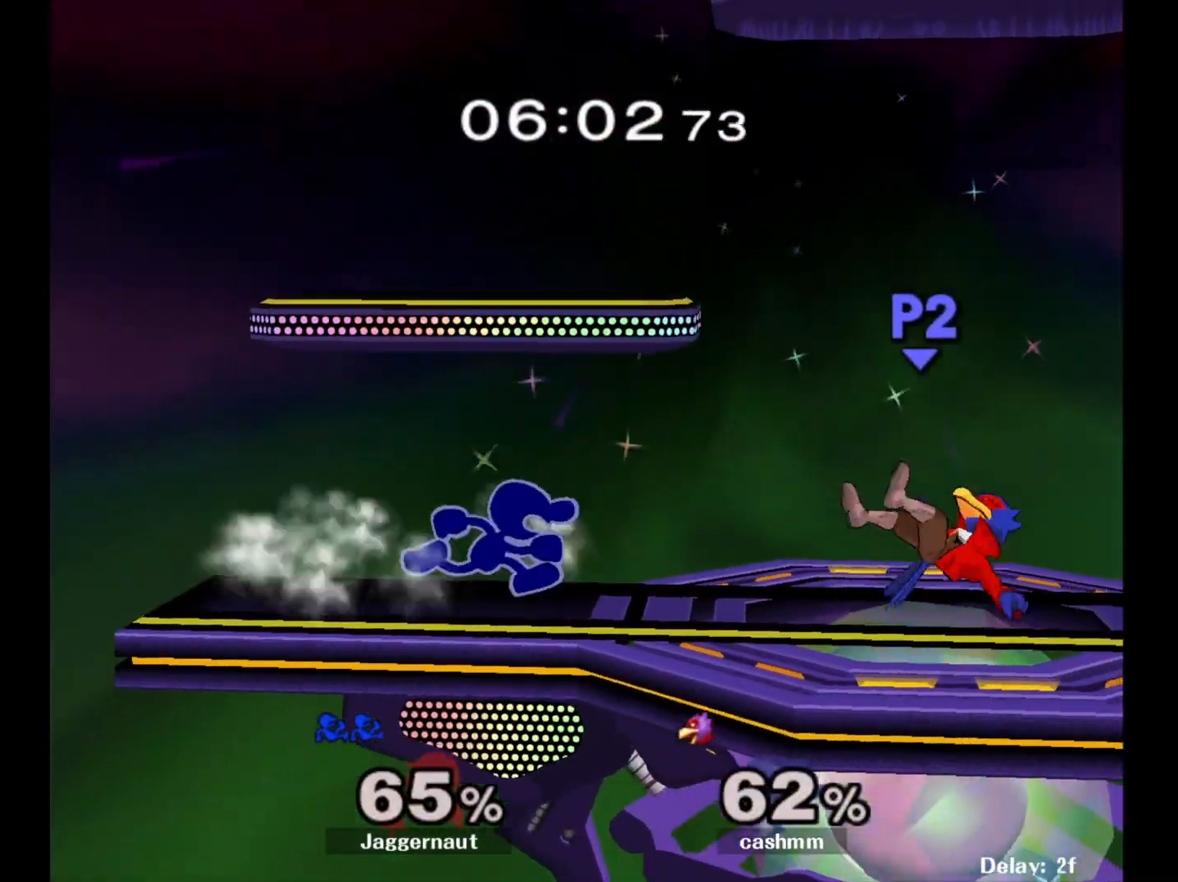
{"buttons": [], "left_stick": "right", "right_stick": "center", "events": [[33, "left_stick", "right"]]}
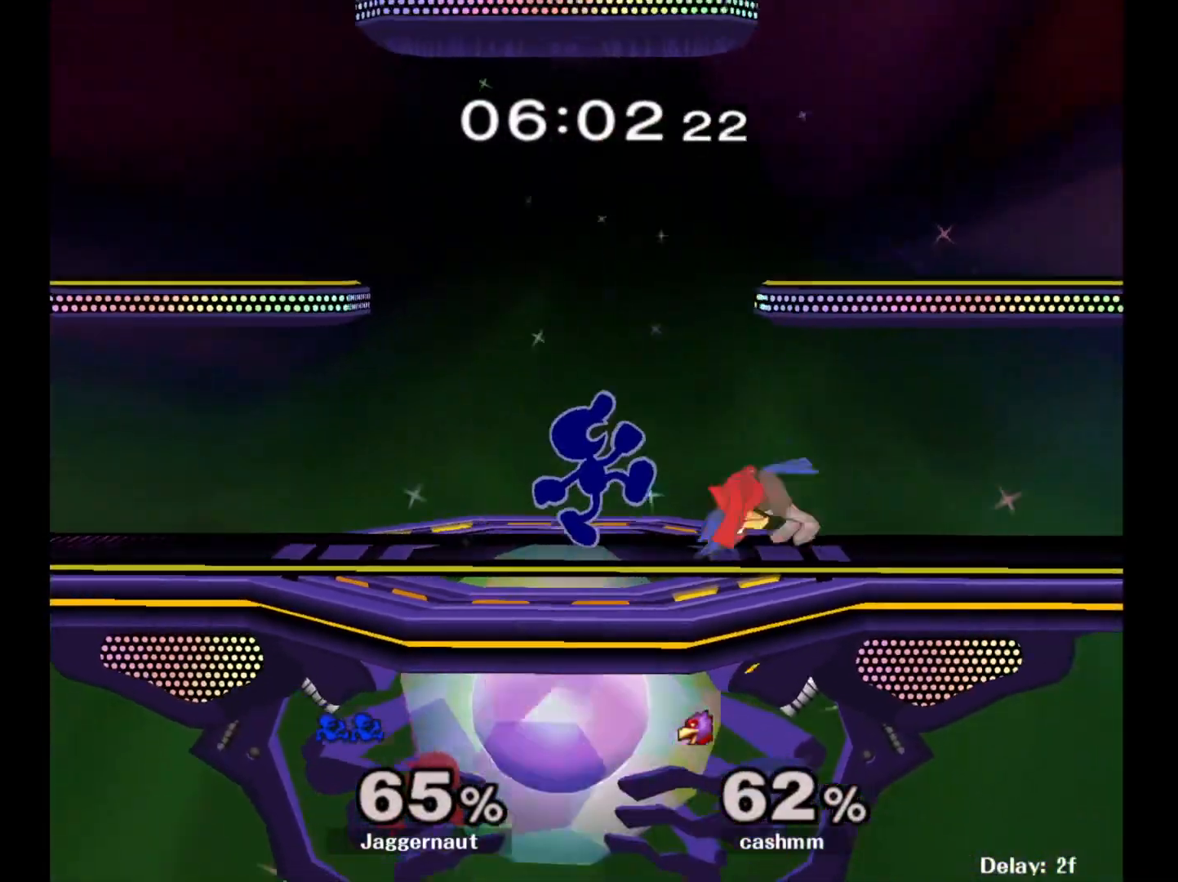
{"buttons": [], "left_stick": "left", "right_stick": "center", "events": [[417, "left_stick", "left"], [433, "Y", "down"], [483, "Y", "up"]]}
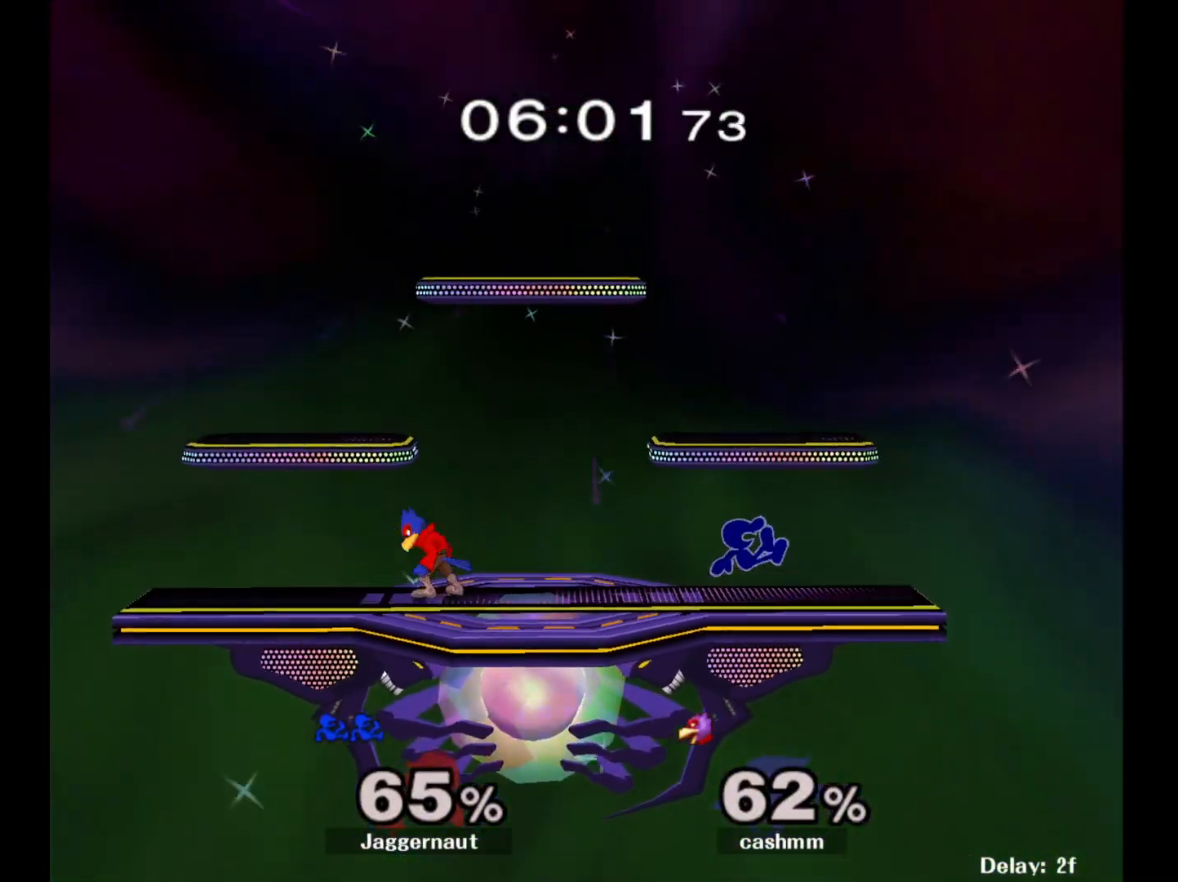
{"buttons": [], "left_stick": "center", "right_stick": "center", "events": [[33, "left_stick", "center"], [150, "Y", "down"], [233, "left_stick", "down-right"], [283, "left_stick", "down"], [367, "R1", "down"], [433, "Y", "up"], [433, "left_stick", "center"], [483, "R1", "up"]]}
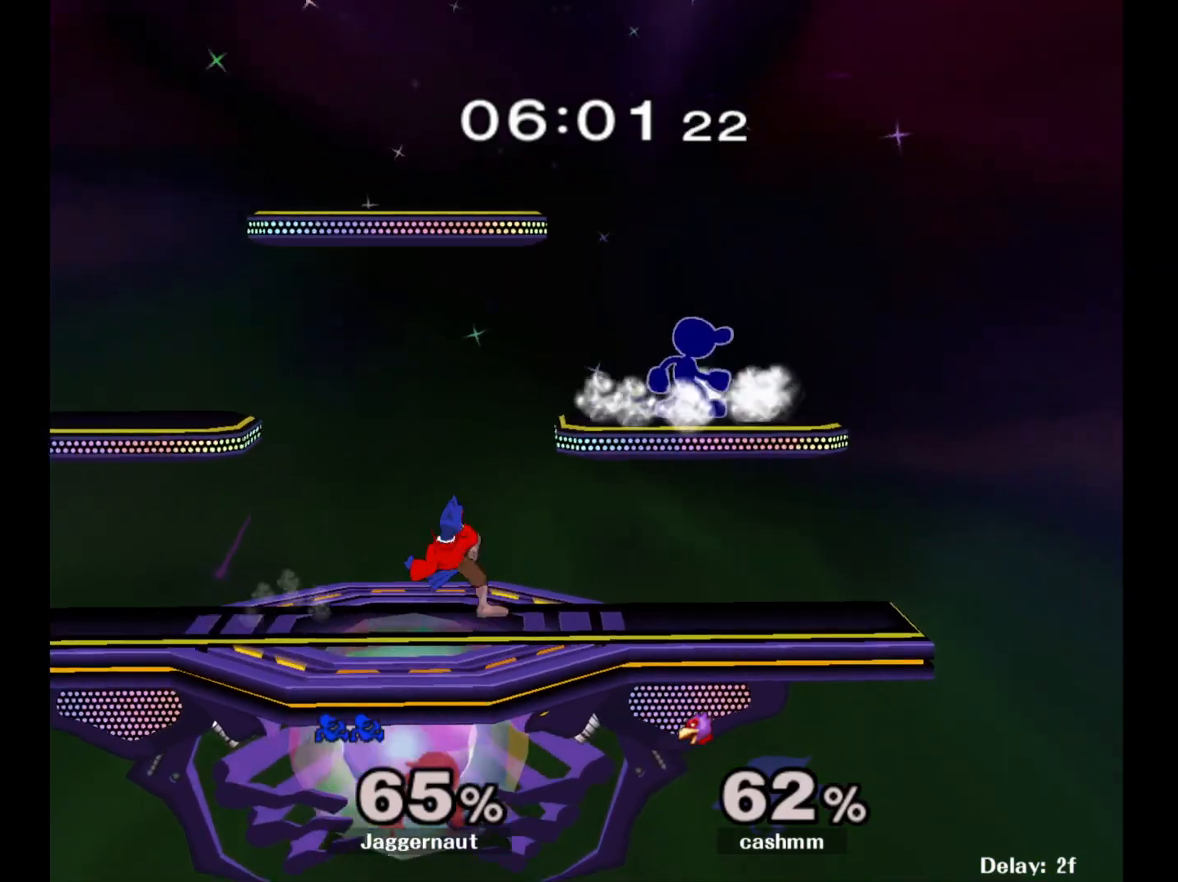
{"buttons": [], "left_stick": "center", "right_stick": "center", "events": [[33, "left_stick", "left"], [167, "Y", "down"], [183, "left_stick", "center"], [217, "Y", "up"]]}
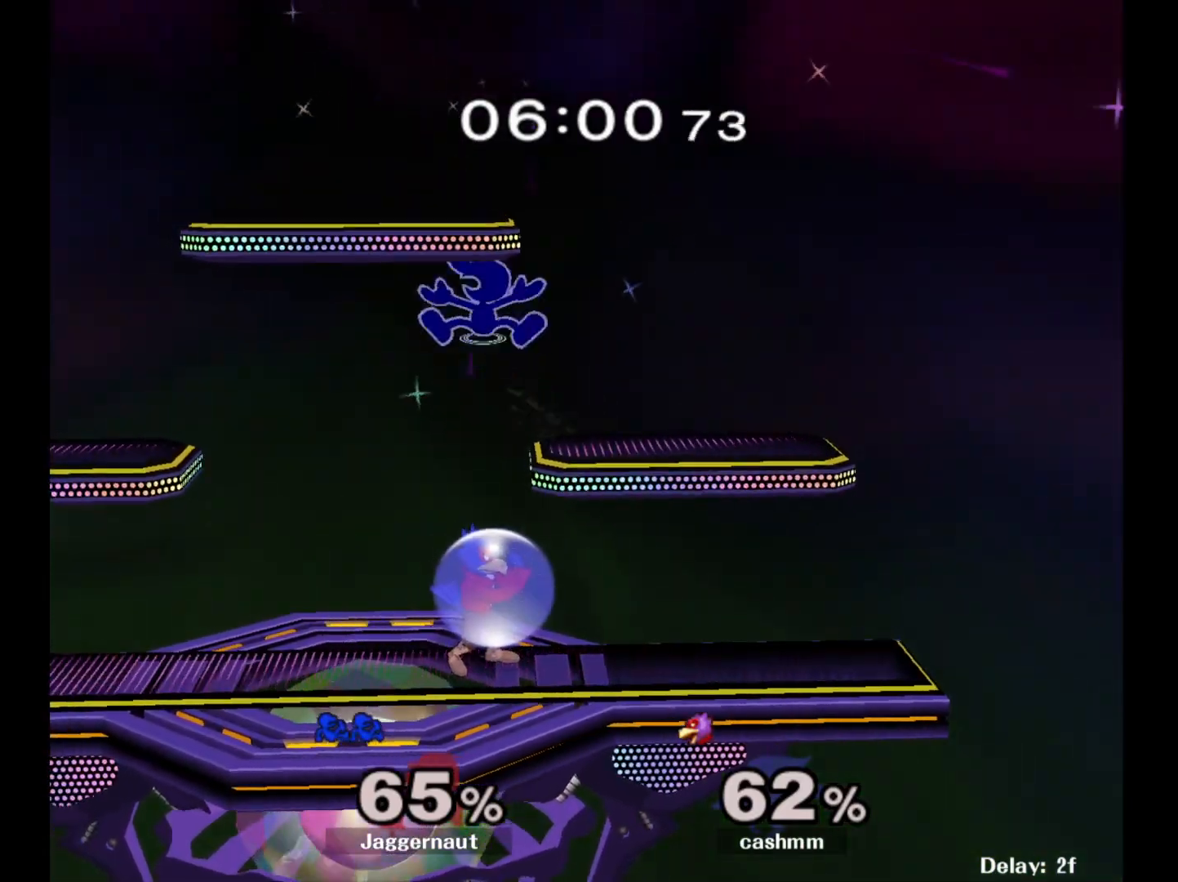
{"buttons": [], "left_stick": "down", "right_stick": "down", "events": [[17, "Y", "down"], [167, "left_stick", "down-left"], [250, "R1", "down"], [317, "Y", "up"], [317, "left_stick", "center"], [367, "R1", "up"], [417, "left_stick", "down"], [483, "right_stick", "down"]]}
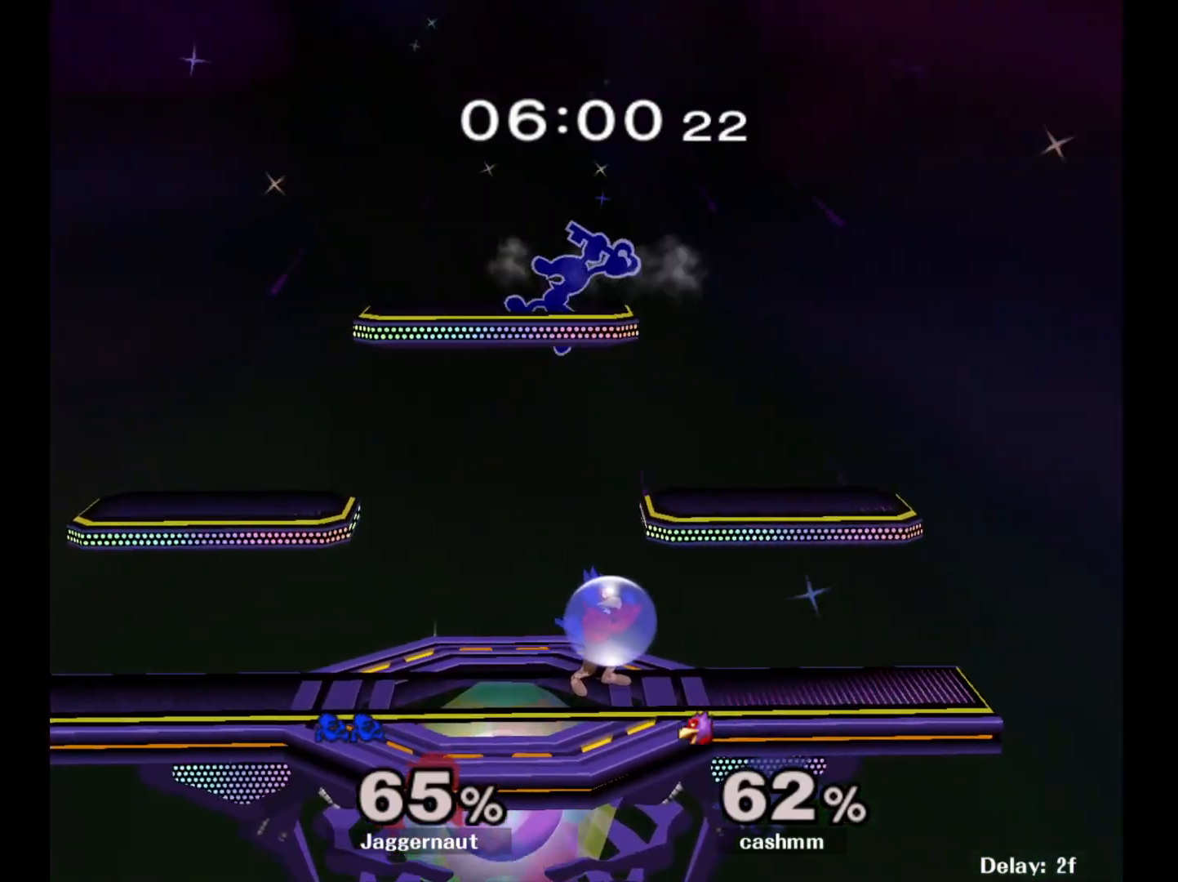
{"buttons": [], "left_stick": "right", "right_stick": "center", "events": [[67, "left_stick", "right"], [67, "right_stick", "center"]]}
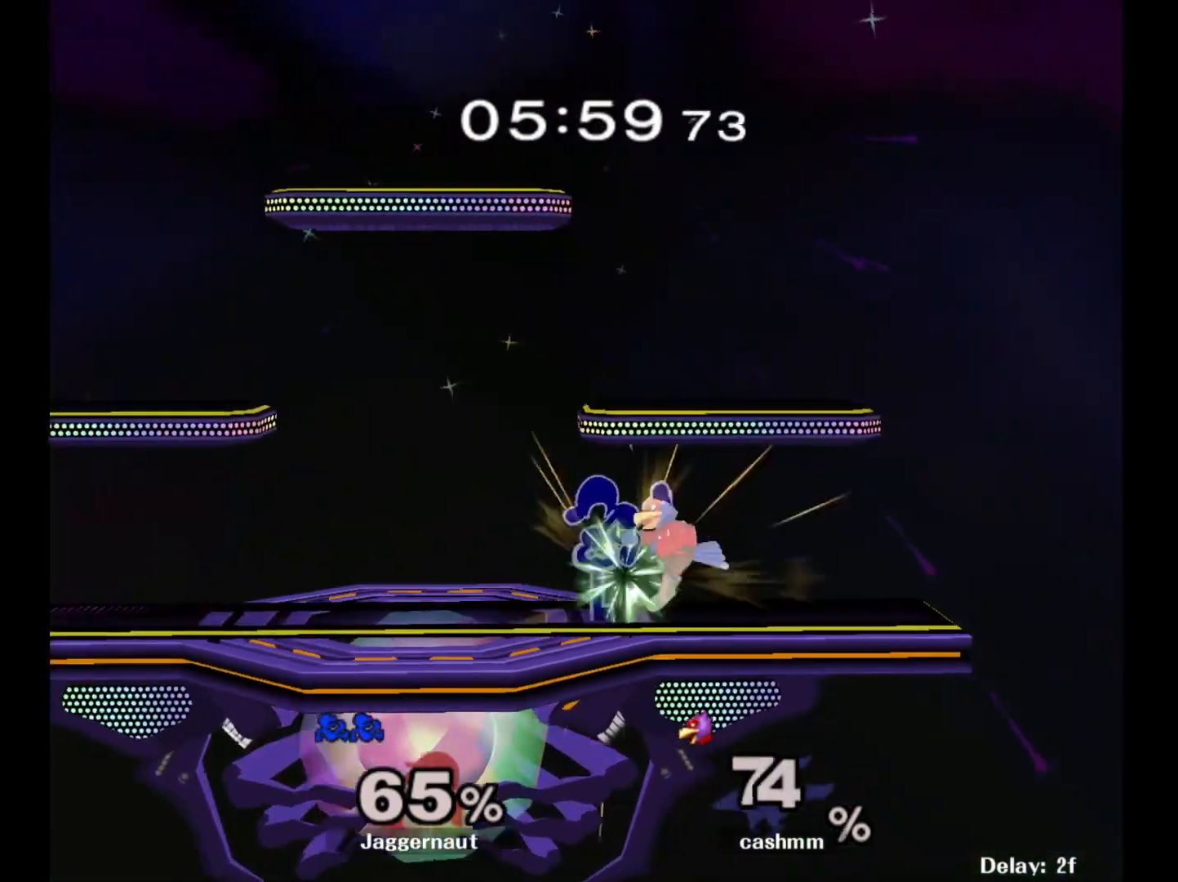
{"buttons": [], "left_stick": "right", "right_stick": "center", "events": [[117, "R1", "down"], [283, "R1", "up"], [317, "left_stick", "center"], [500, "left_stick", "right"]]}
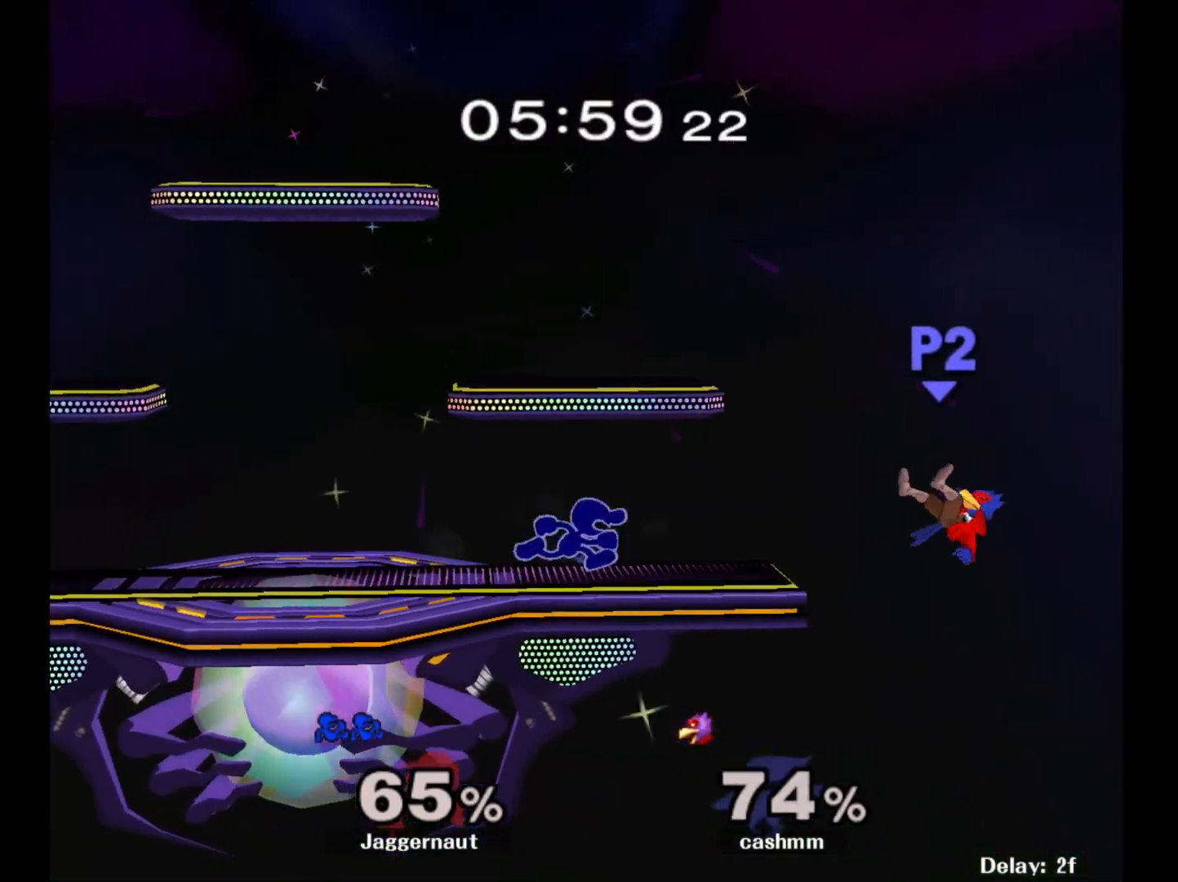
{"buttons": [], "left_stick": "right", "right_stick": "center", "events": [[183, "Y", "down"], [183, "left_stick", "down-left"], [250, "R1", "down"], [333, "Y", "up"], [333, "left_stick", "center"], [383, "R1", "up"], [450, "left_stick", "right"]]}
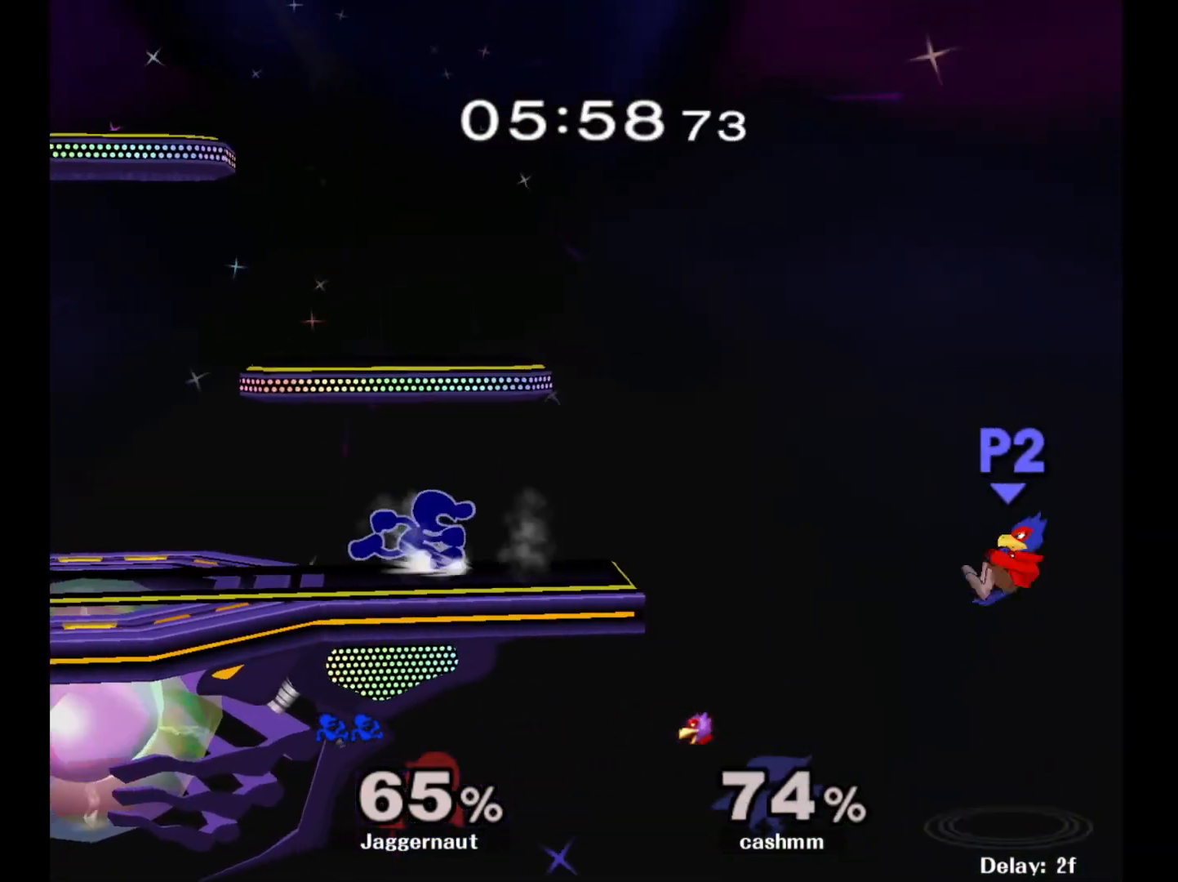
{"buttons": ["A"], "left_stick": "left", "right_stick": "center", "events": [[200, "Y", "down"], [350, "A", "down"], [383, "left_stick", "left"], [400, "Y", "up"]]}
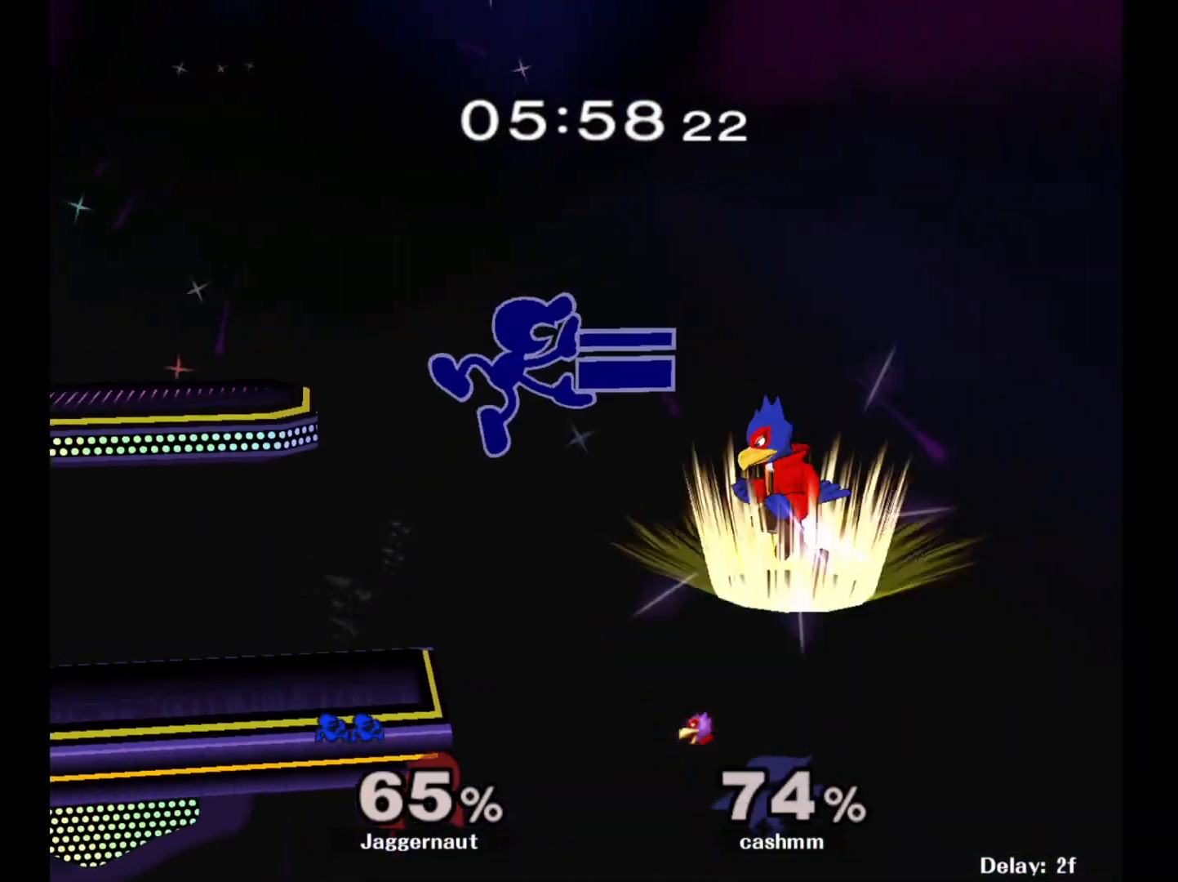
{"buttons": [], "left_stick": "down-left", "right_stick": "center", "events": [[67, "A", "up"], [233, "left_stick", "center"], [300, "left_stick", "down"], [383, "left_stick", "down-left"]]}
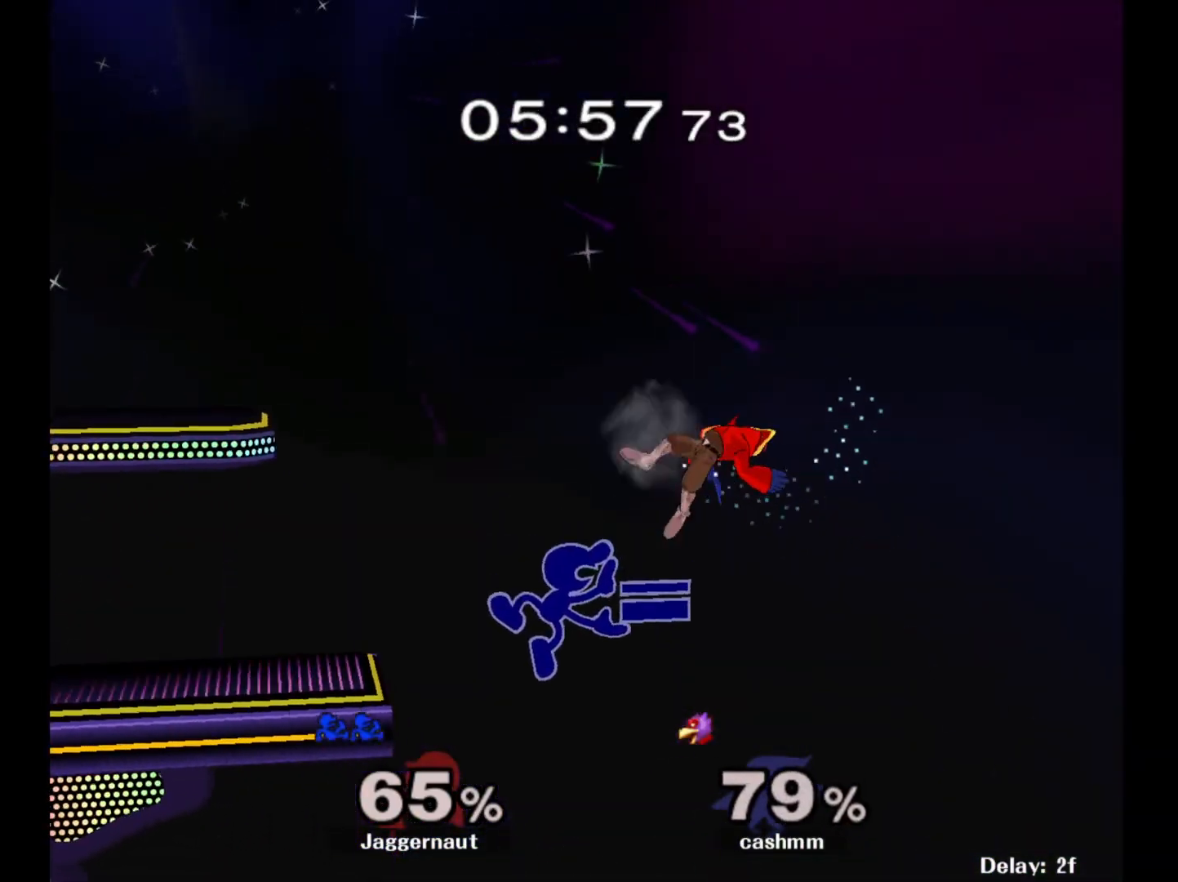
{"buttons": ["A"], "left_stick": "right", "right_stick": "center", "events": [[17, "left_stick", "center"], [167, "left_stick", "left"], [317, "left_stick", "right"], [350, "Y", "down"], [450, "A", "down"], [483, "Y", "up"]]}
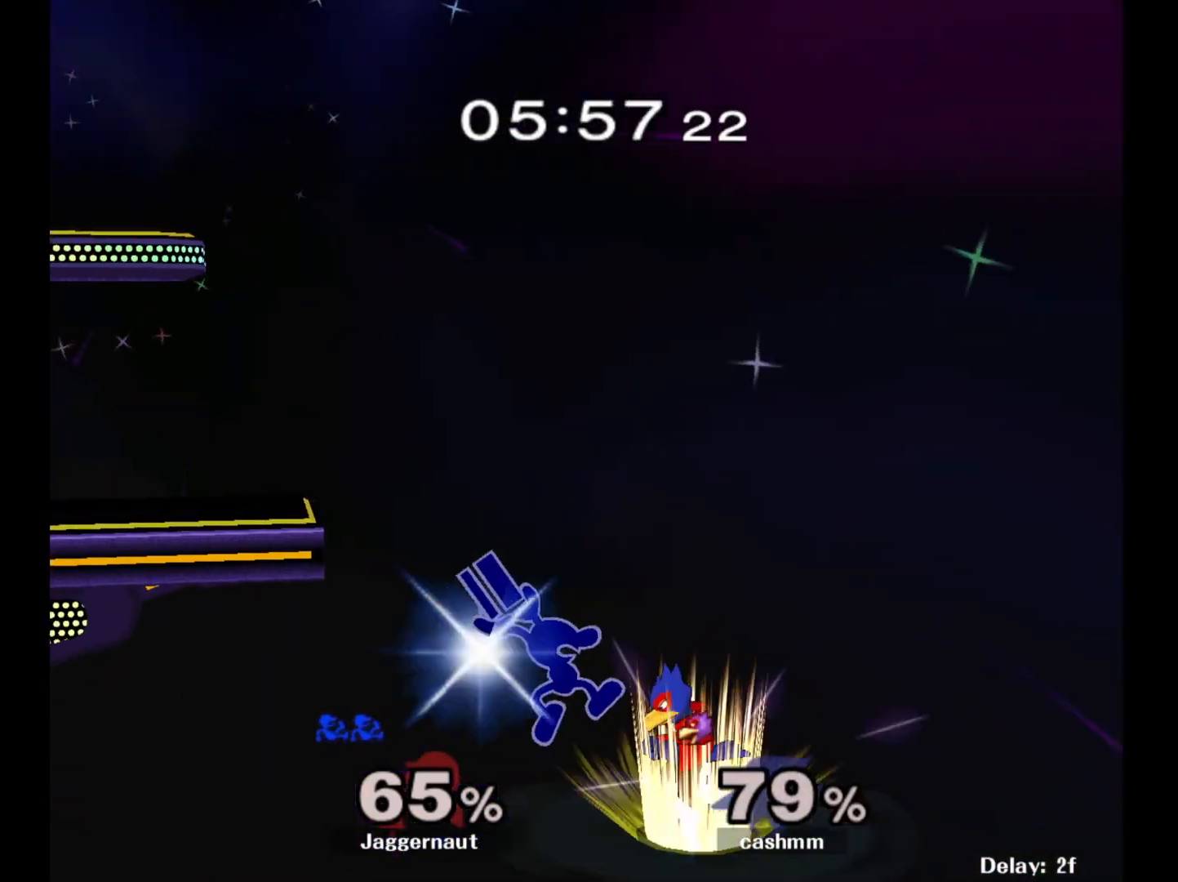
{"buttons": [], "left_stick": "left", "right_stick": "center", "events": [[83, "A", "up"], [83, "left_stick", "left"]]}
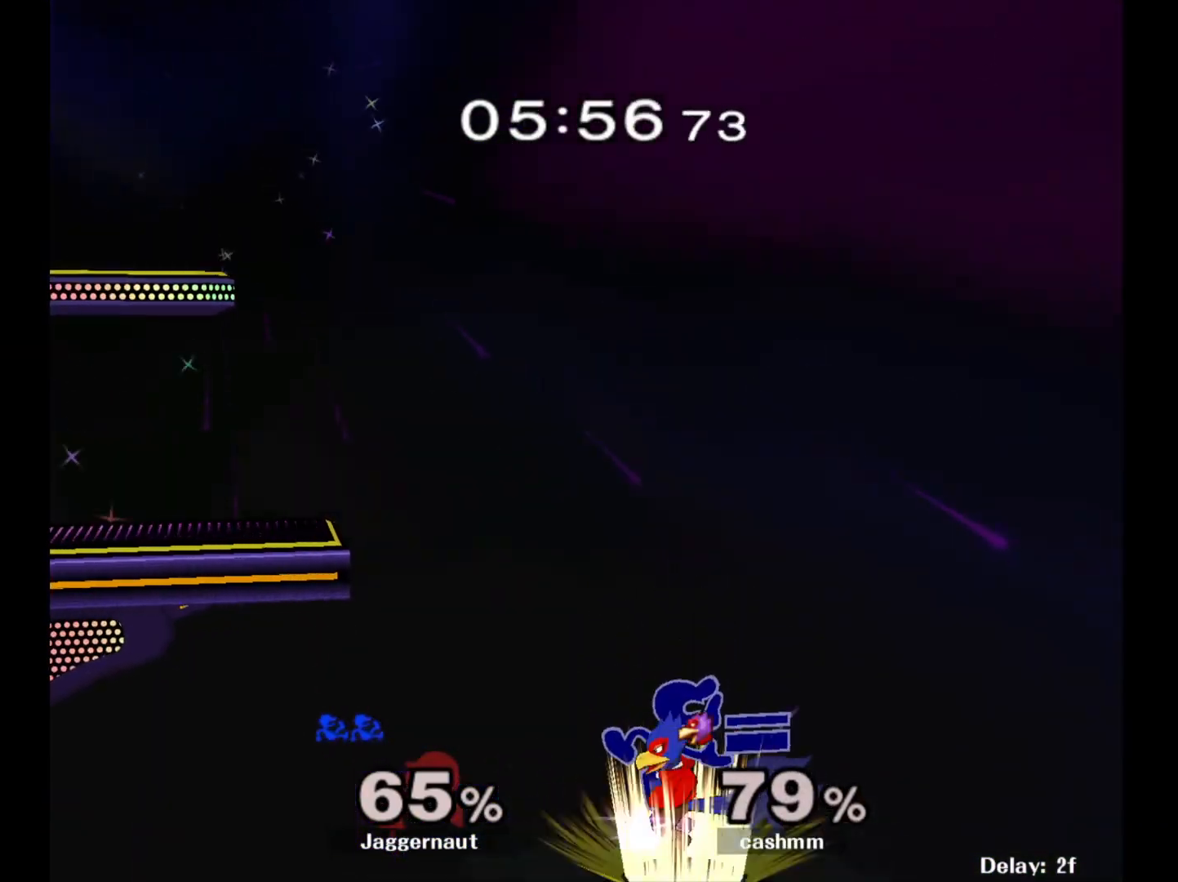
{"buttons": [], "left_stick": "up-left", "right_stick": "center", "events": [[183, "left_stick", "up-left"], [250, "B", "down"], [317, "B", "up"], [383, "B", "down"], [500, "B", "up"]]}
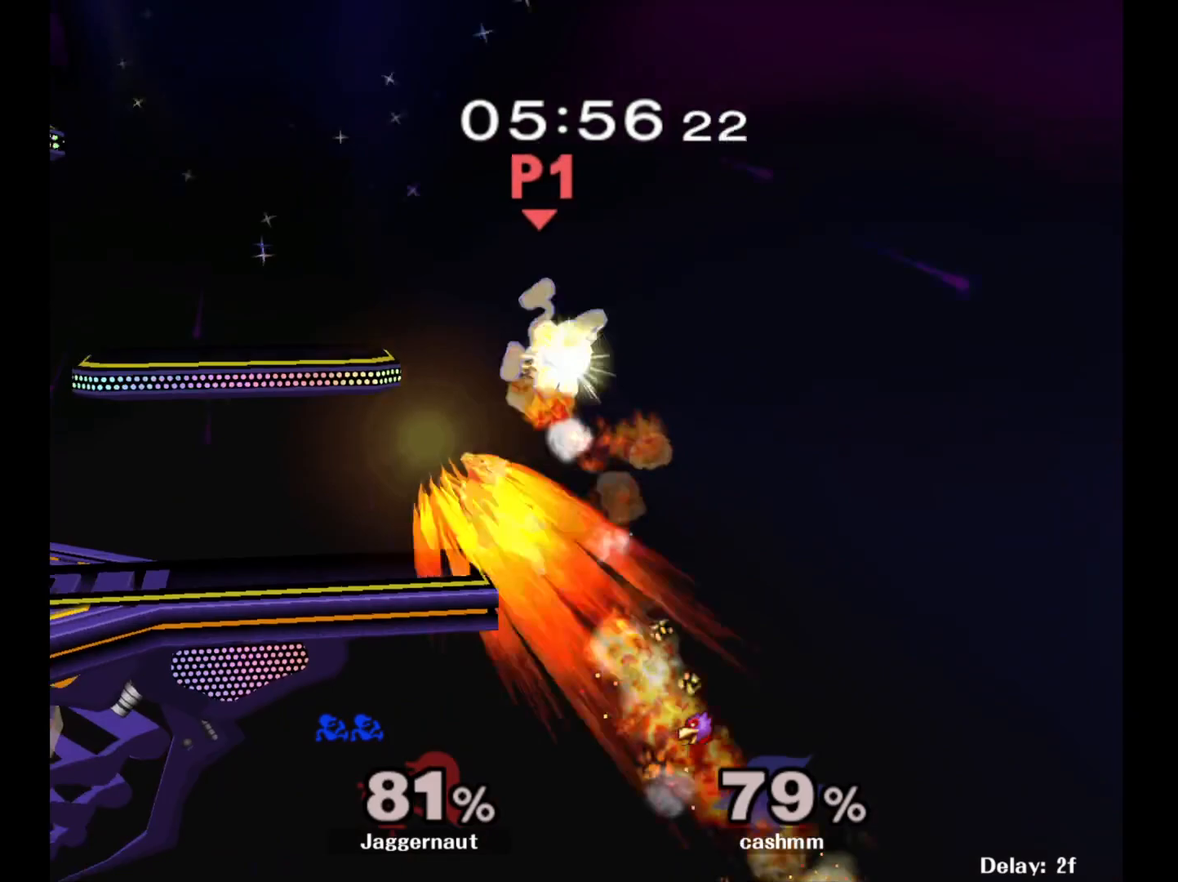
{"buttons": [], "left_stick": "left", "right_stick": "center", "events": [[200, "left_stick", "left"]]}
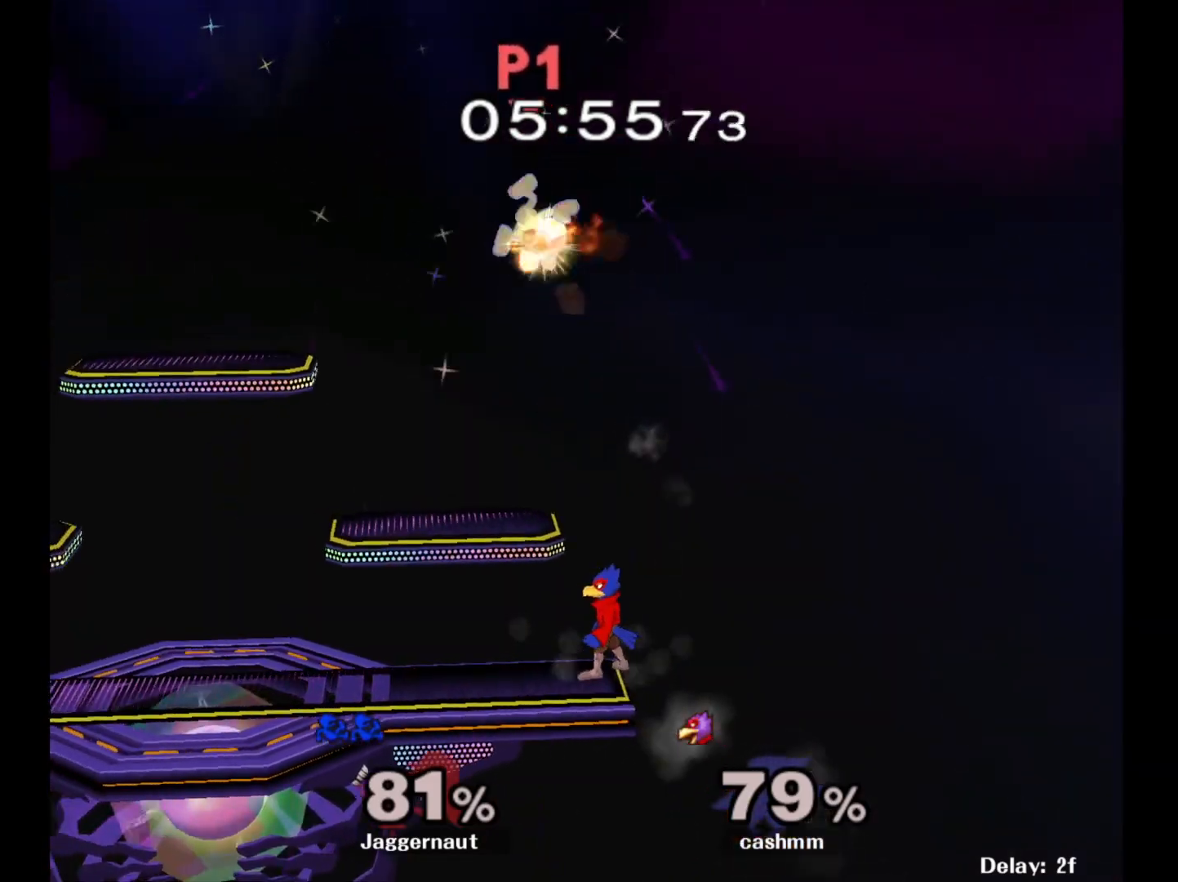
{"buttons": [], "left_stick": "up-right", "right_stick": "down", "events": [[400, "right_stick", "down"], [467, "left_stick", "up-right"]]}
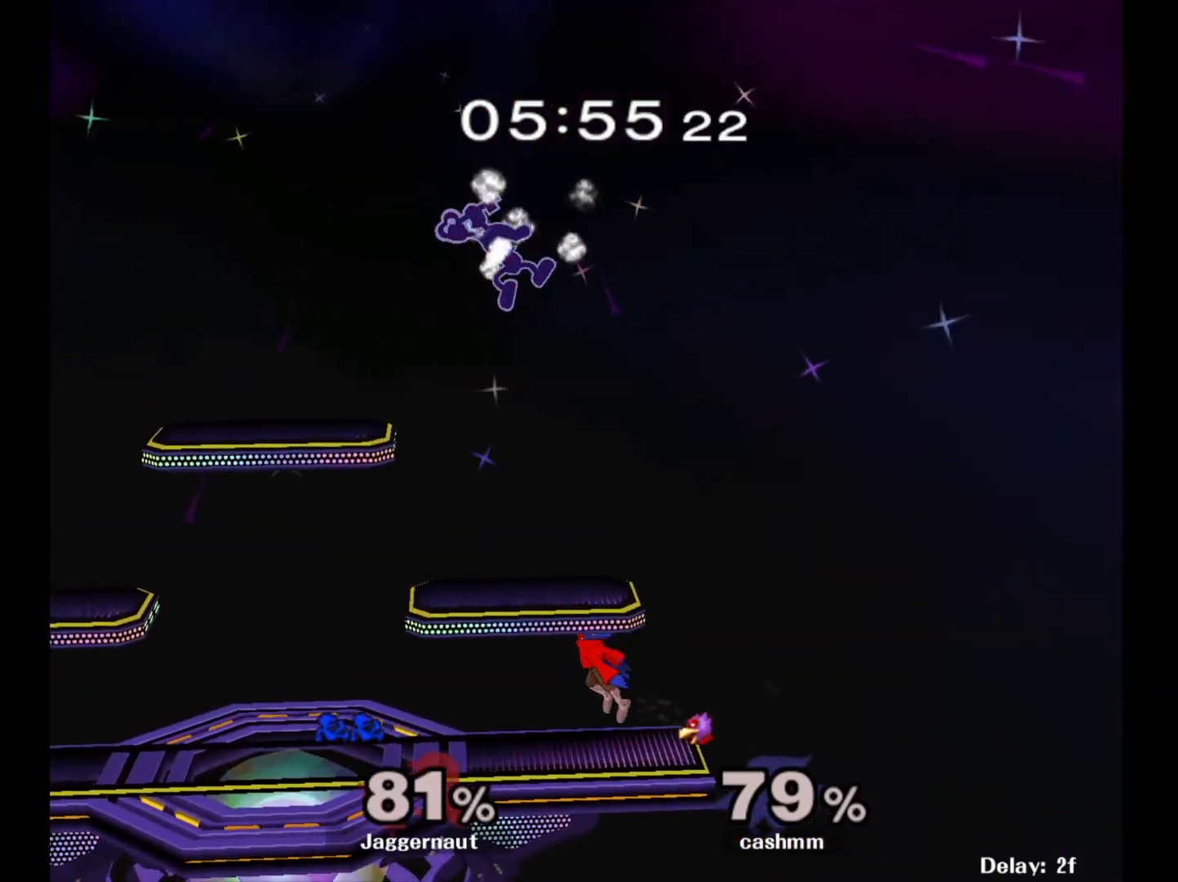
{"buttons": ["R1"], "left_stick": "left", "right_stick": "center", "events": [[17, "right_stick", "center"], [50, "left_stick", "right"], [200, "left_stick", "down"], [333, "left_stick", "left"], [450, "R1", "down"]]}
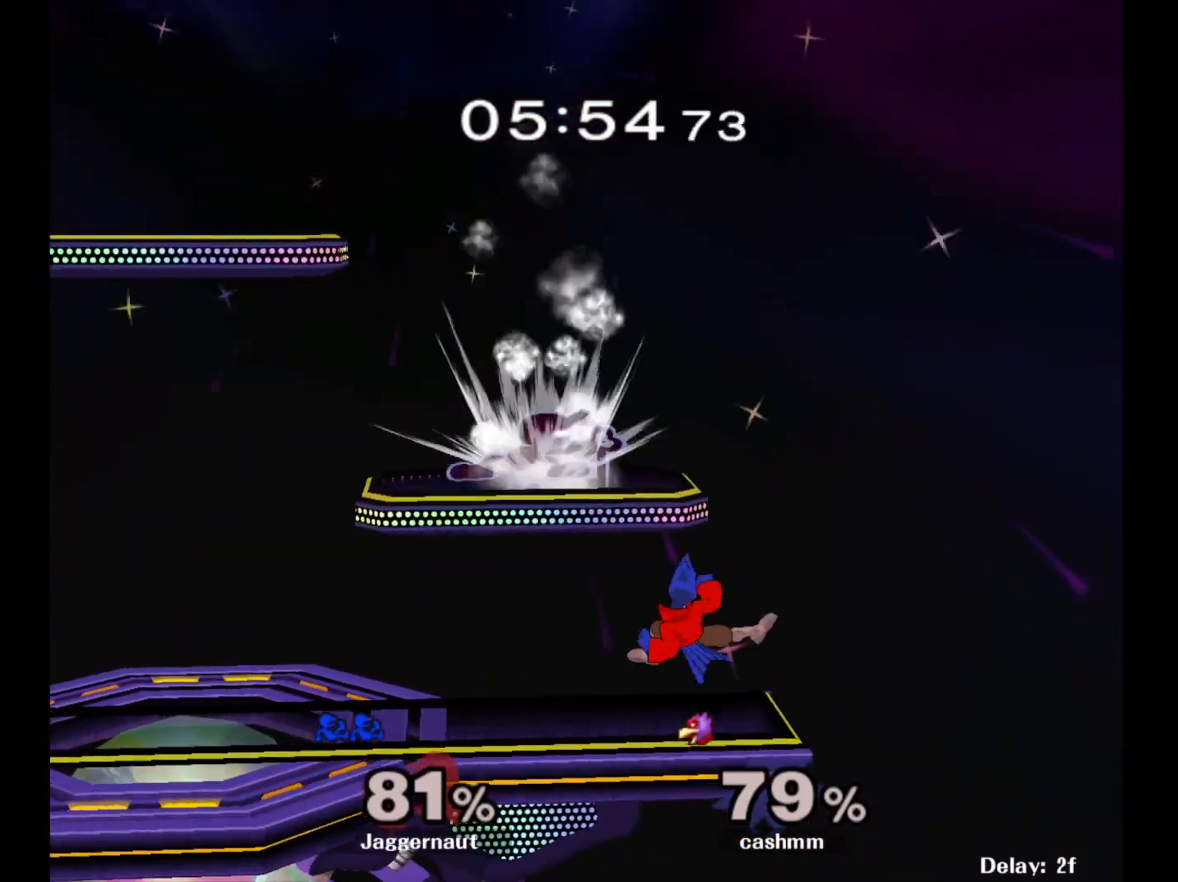
{"buttons": [], "left_stick": "right", "right_stick": "center", "events": [[383, "left_stick", "down"], [400, "right_stick", "right"], [433, "R1", "up"], [450, "right_stick", "center"], [467, "left_stick", "right"]]}
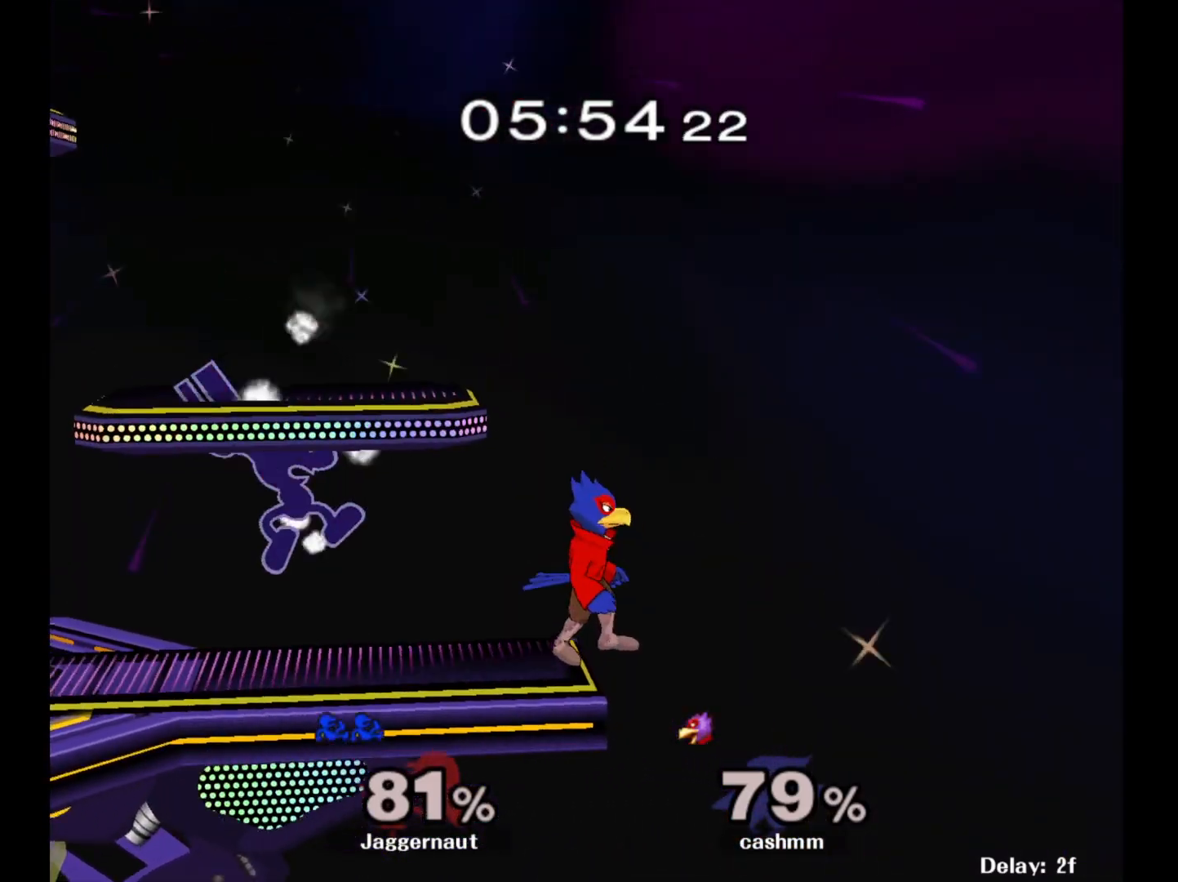
{"buttons": [], "left_stick": "center", "right_stick": "center", "events": [[200, "R1", "down"], [333, "R1", "up"], [333, "left_stick", "center"]]}
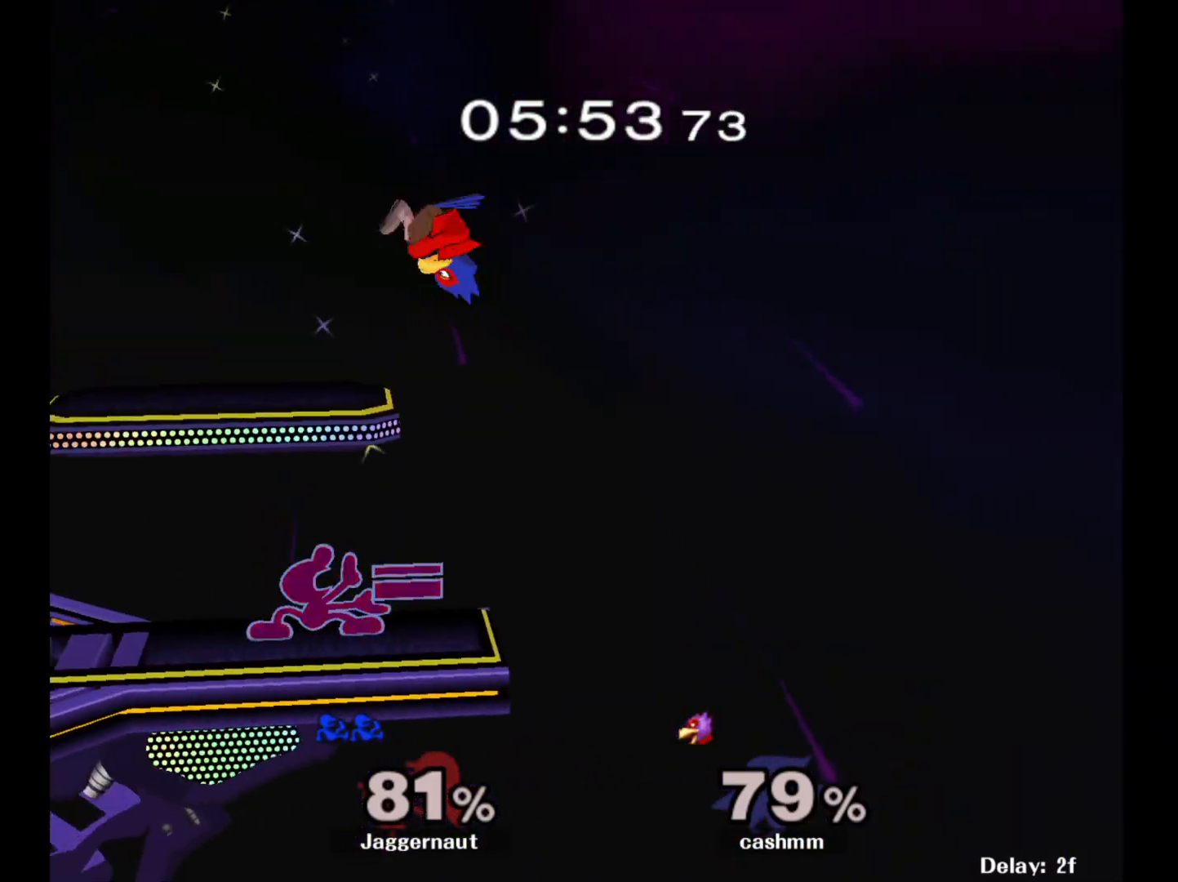
{"buttons": [], "left_stick": "left", "right_stick": "center", "events": [[17, "left_stick", "left"]]}
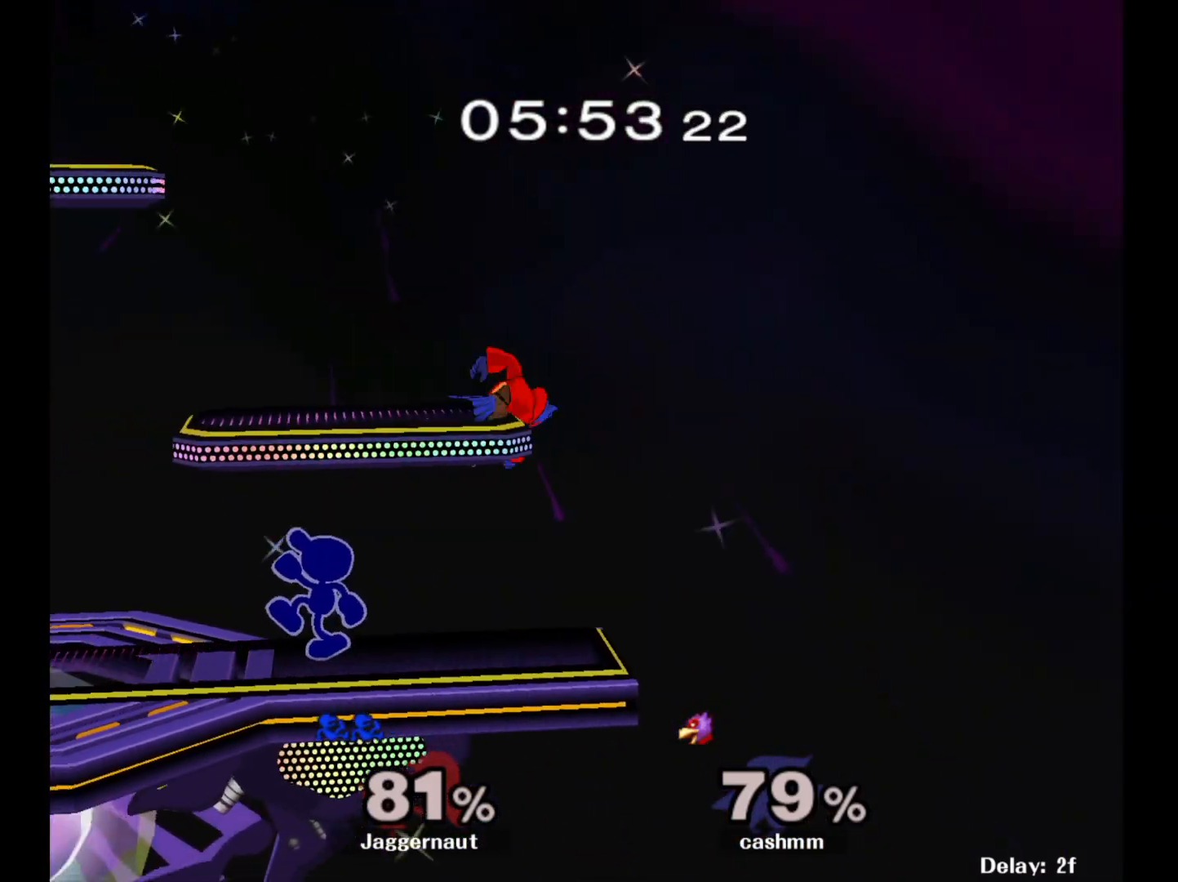
{"buttons": ["A"], "left_stick": "right", "right_stick": "center", "events": [[317, "Y", "down"], [350, "Y", "up"], [350, "left_stick", "right"], [433, "A", "down"]]}
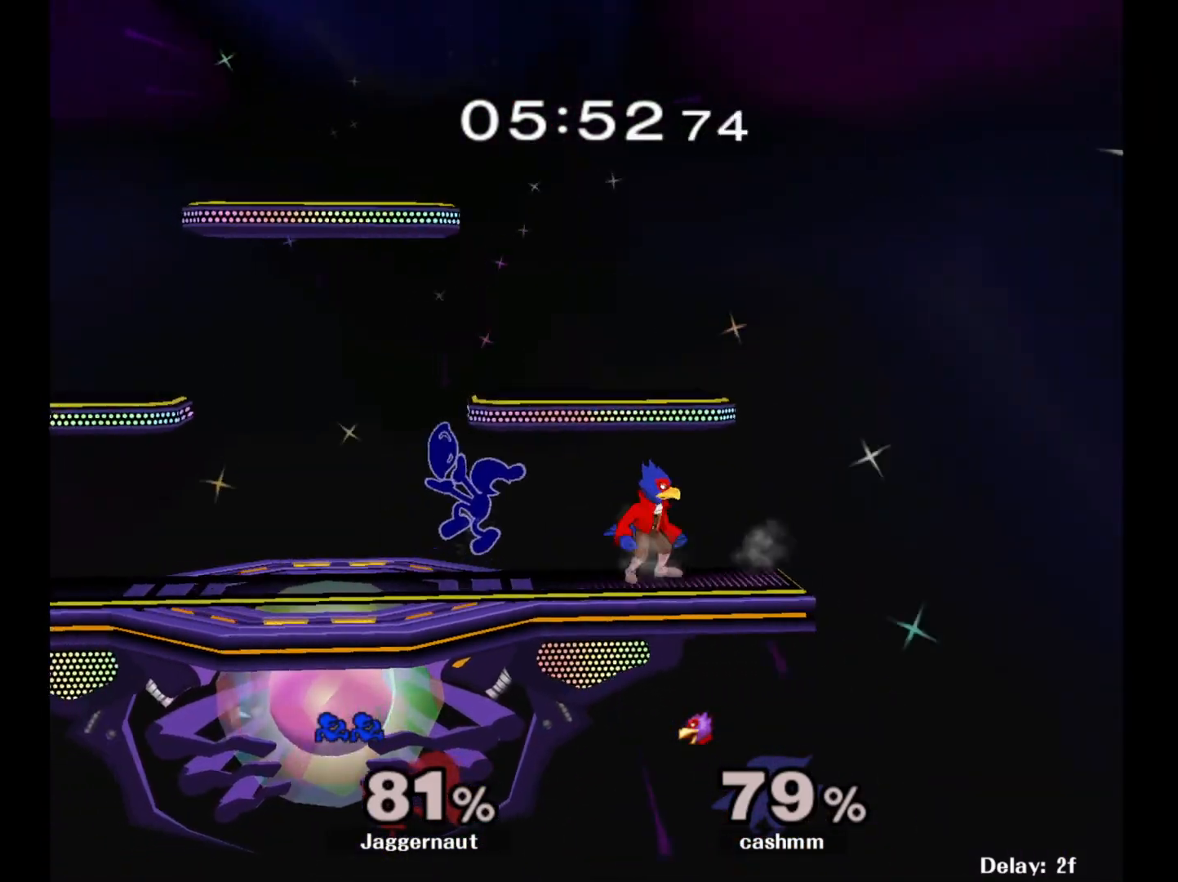
{"buttons": [], "left_stick": "up-right", "right_stick": "center", "events": [[33, "A", "up"], [467, "left_stick", "up-right"]]}
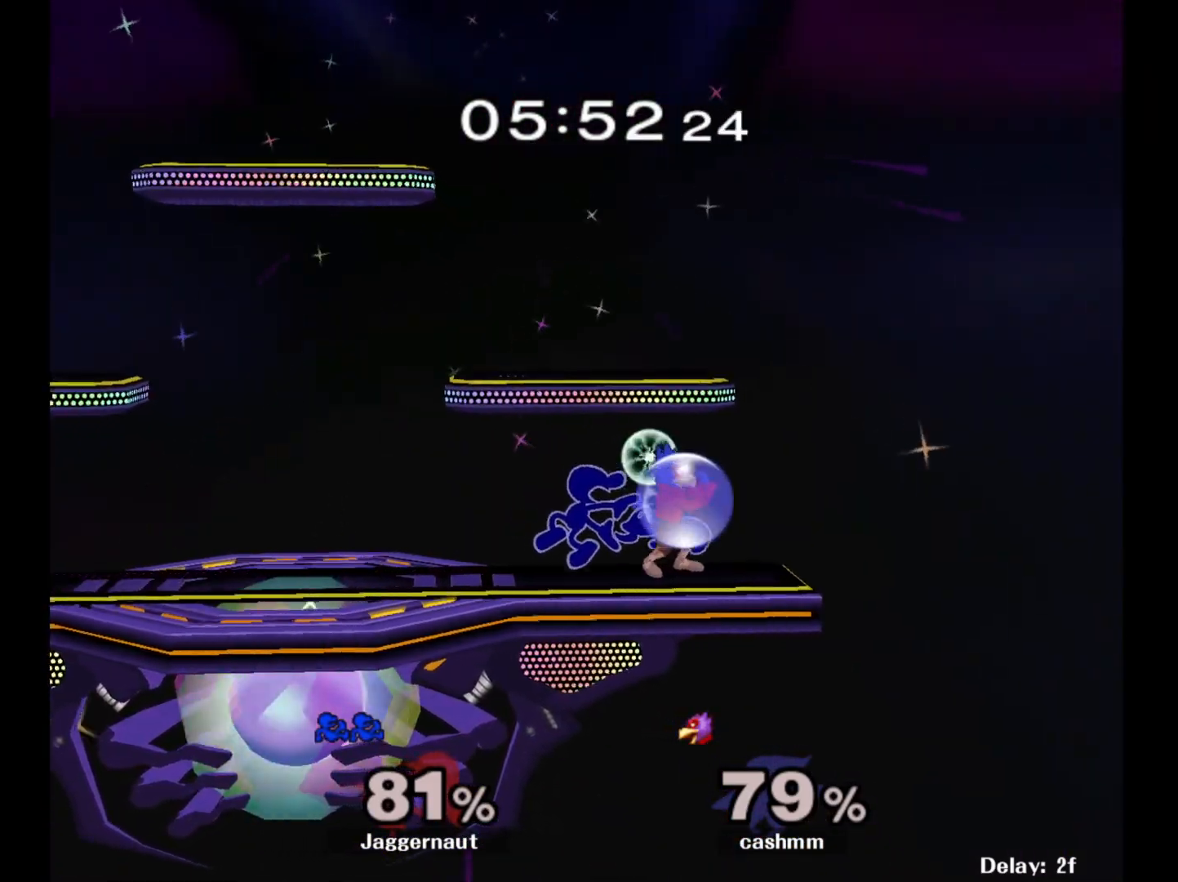
{"buttons": [], "left_stick": "up", "right_stick": "center", "events": [[17, "R1", "down"], [33, "left_stick", "up"], [200, "R1", "up"]]}
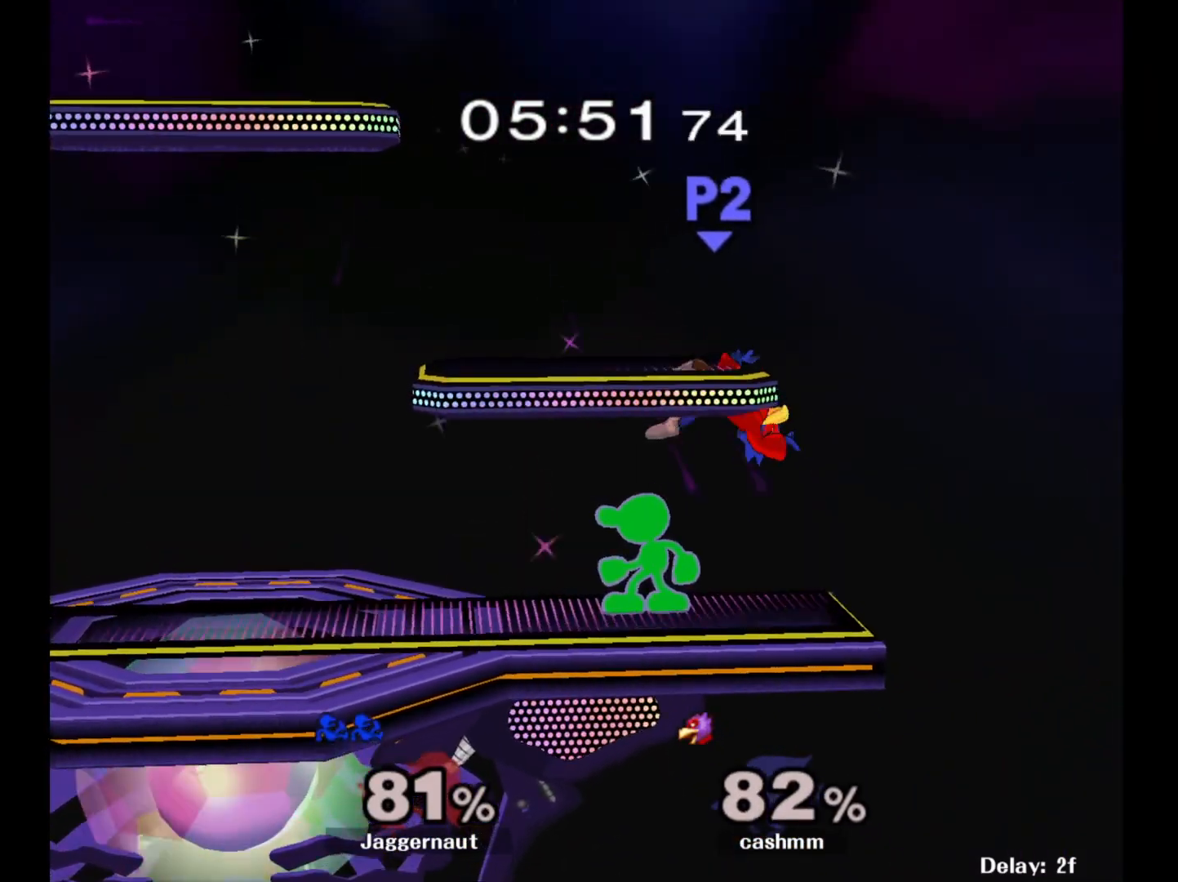
{"buttons": ["A"], "left_stick": "up", "right_stick": "center", "events": [[183, "A", "down"], [300, "A", "up"], [367, "A", "down"]]}
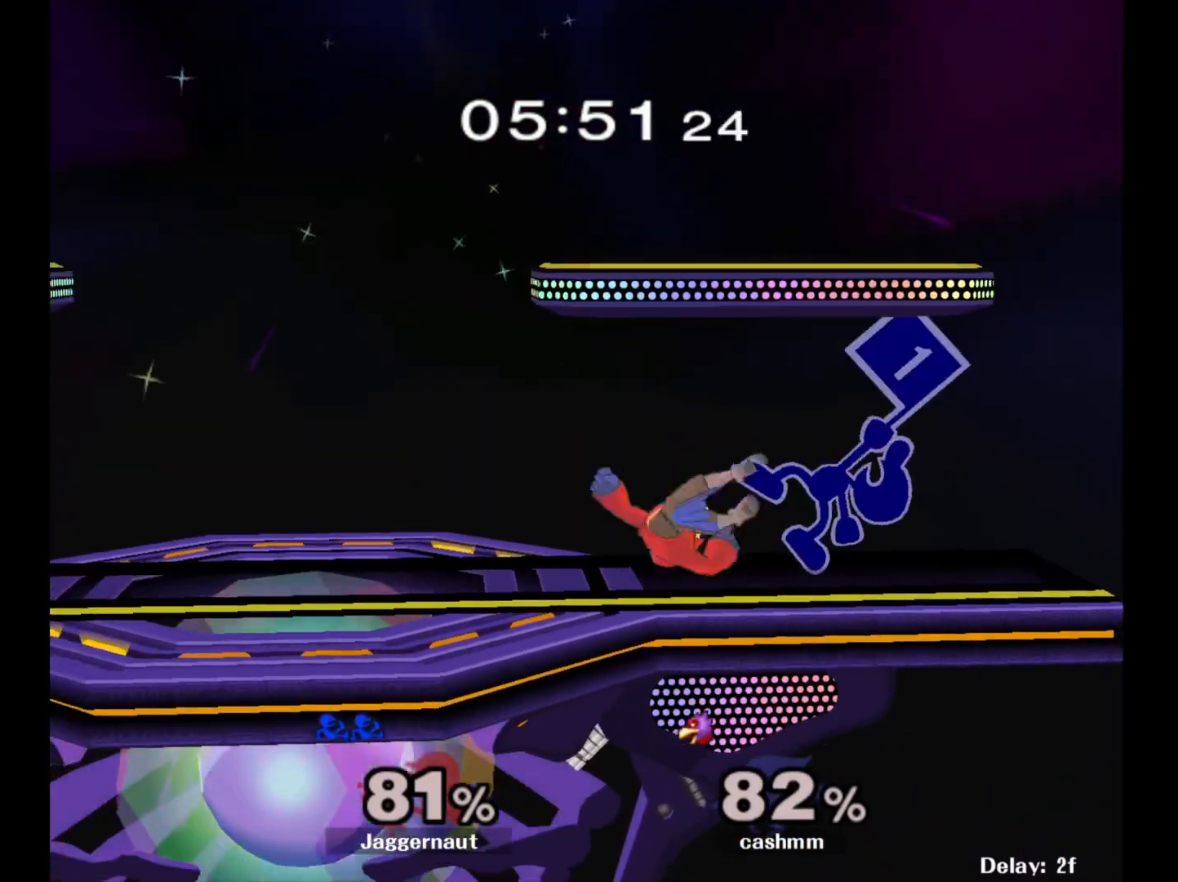
{"buttons": [], "left_stick": "center", "right_stick": "center", "events": [[17, "A", "up"], [83, "left_stick", "center"], [200, "left_stick", "left"], [383, "A", "down"], [483, "A", "up"], [483, "left_stick", "center"]]}
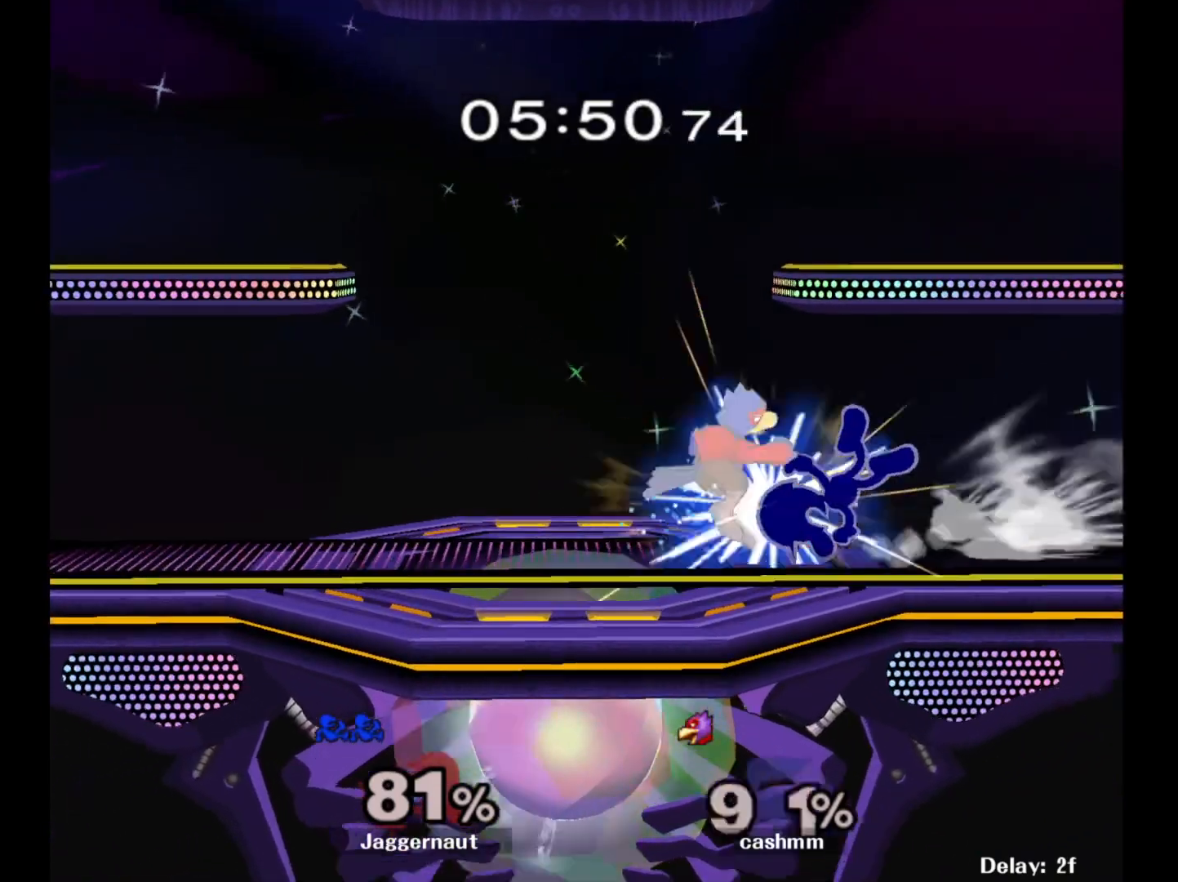
{"buttons": [], "left_stick": "center", "right_stick": "center", "events": []}